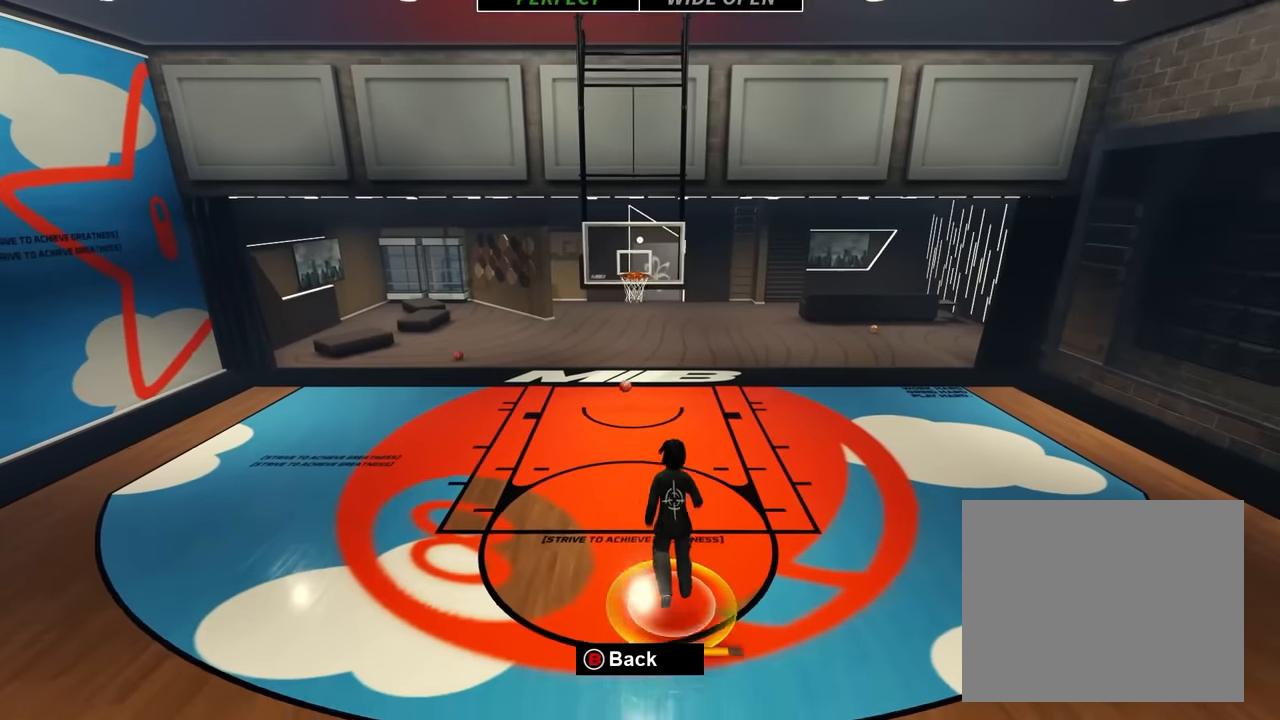
Gameplay with a controller (Xbox layout); each line is a JSON object with the inputs held at the frame after it. "events" lists button and stick changes between this image and that frame as [ms after this image, input, new state], when the widget could be followed in between. Not read: HOME L1 L2 L3 R1 R2 R3.
{"buttons": [], "left_stick": "left", "right_stick": "center", "events": [[233, "left_stick", "center"], [233, "right_stick", "left"], [300, "right_stick", "center"], [417, "right_stick", "right"], [467, "left_stick", "left"], [483, "right_stick", "center"]]}
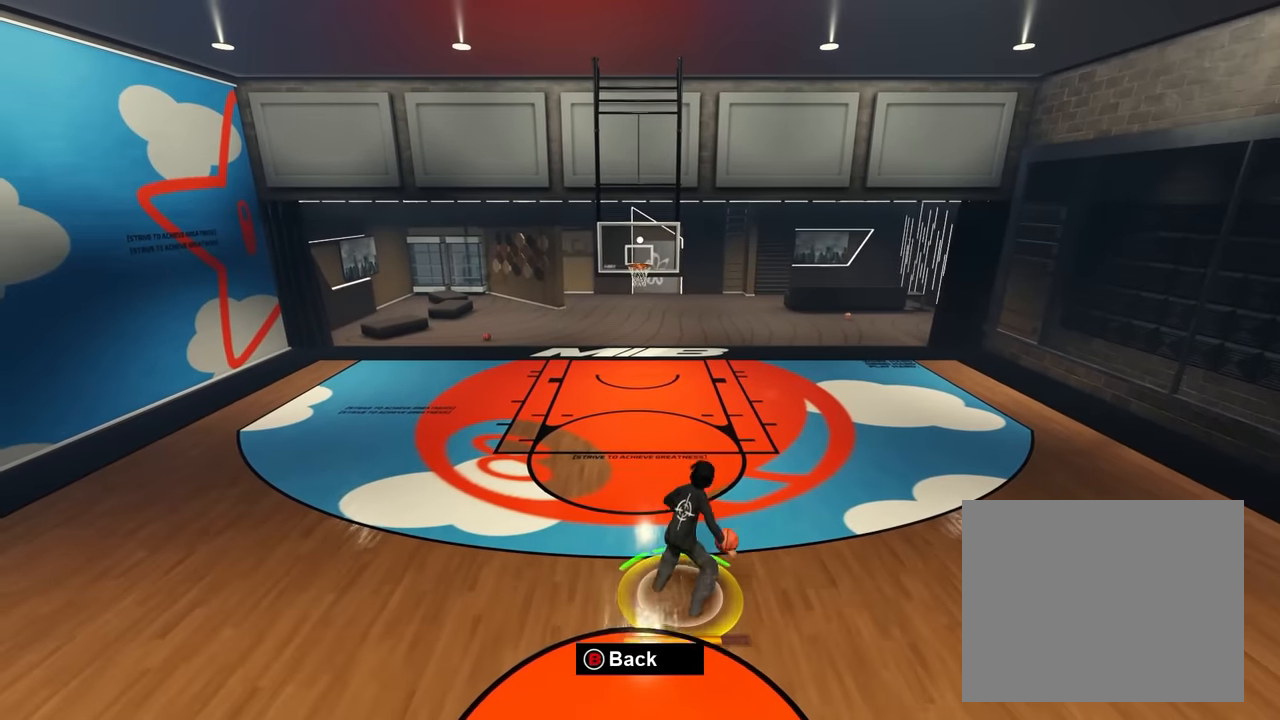
{"buttons": [], "left_stick": "center", "right_stick": "center", "events": [[83, "left_stick", "center"], [133, "left_stick", "right"], [133, "right_stick", "left"], [200, "right_stick", "center"], [317, "left_stick", "center"], [317, "right_stick", "right"], [400, "right_stick", "center"]]}
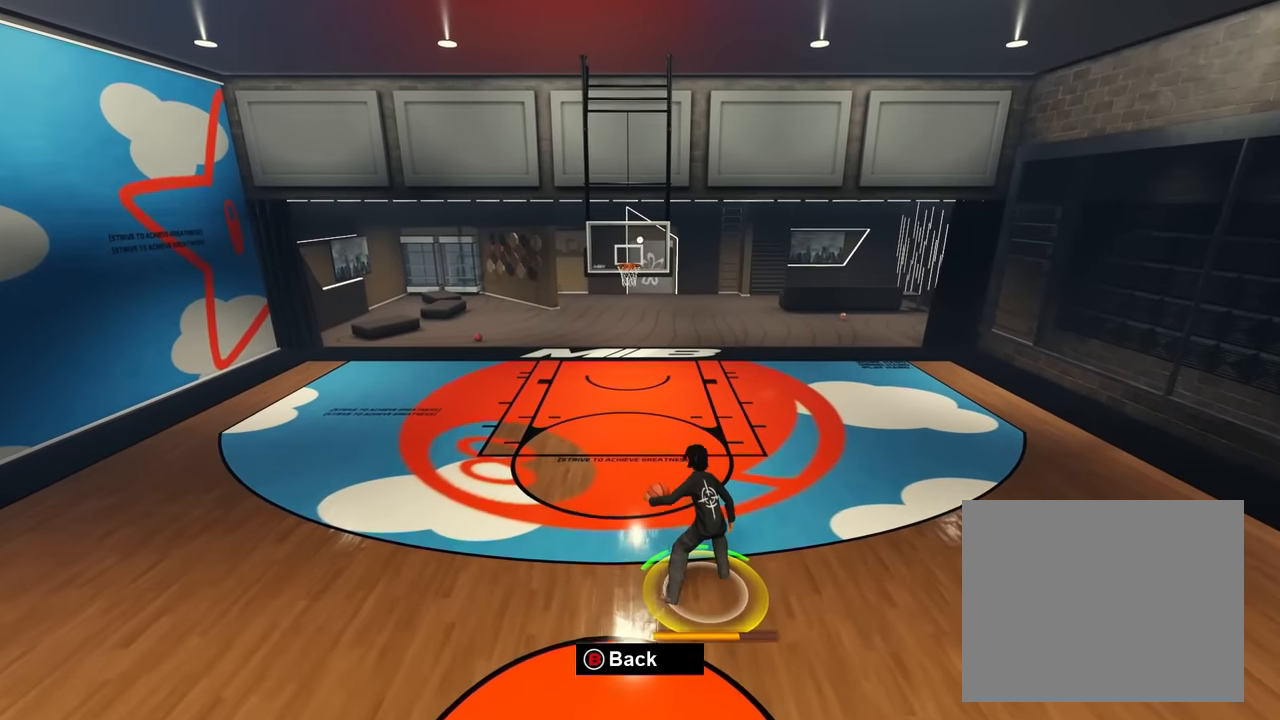
{"buttons": [], "left_stick": "down", "right_stick": "center", "events": [[17, "left_stick", "right"], [50, "right_stick", "left"], [133, "right_stick", "center"], [200, "left_stick", "down"]]}
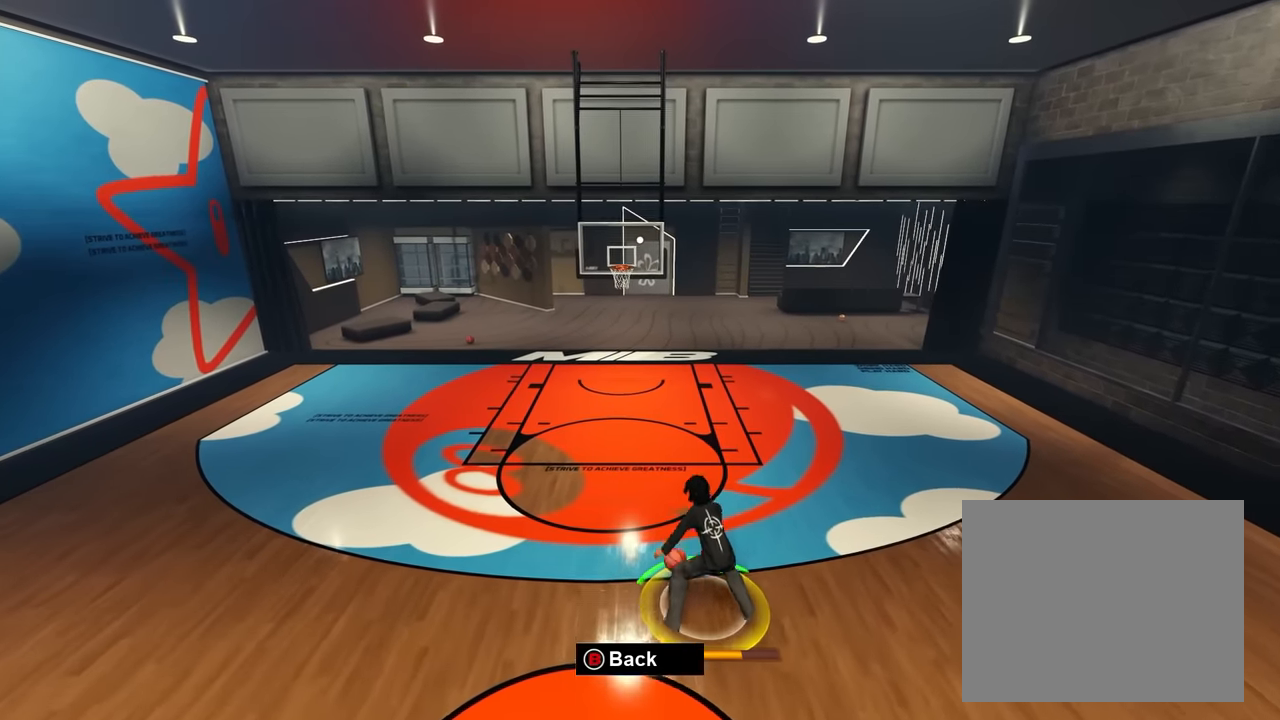
{"buttons": [], "left_stick": "down-right", "right_stick": "center", "events": [[67, "right_stick", "down"], [117, "right_stick", "center"], [183, "left_stick", "down-right"]]}
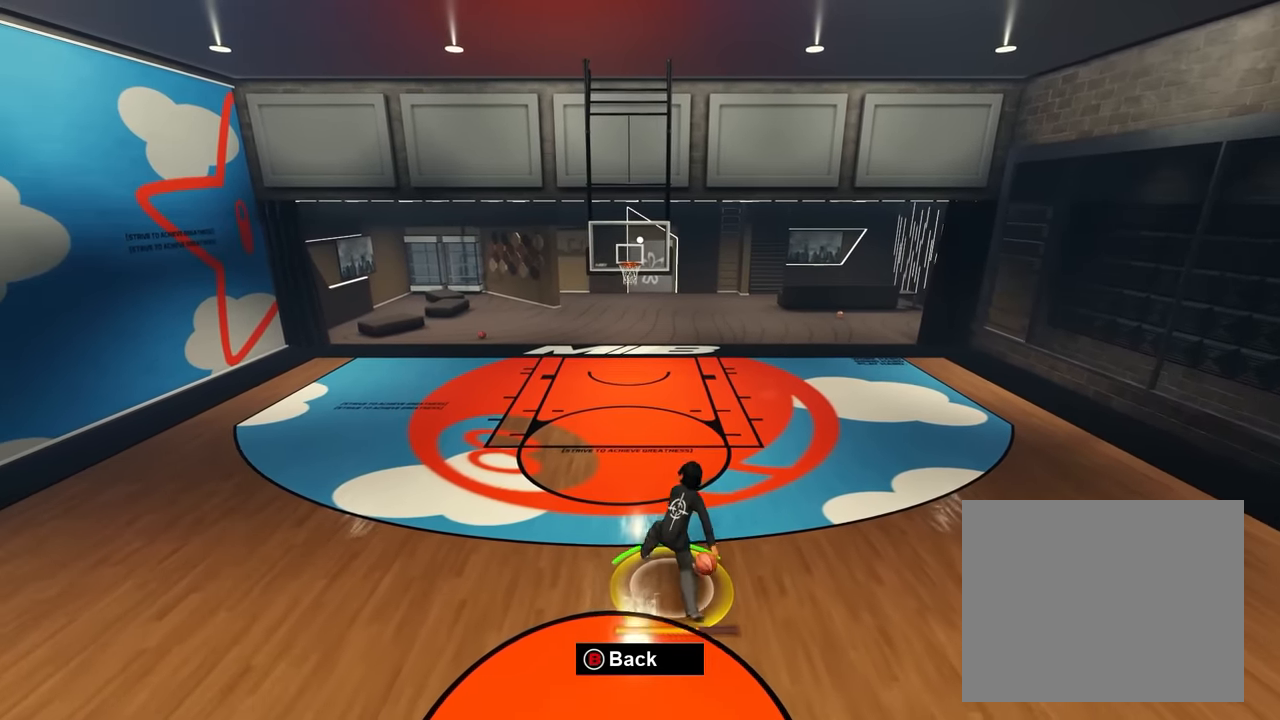
{"buttons": ["X"], "left_stick": "center", "right_stick": "center", "events": [[50, "left_stick", "center"], [183, "X", "down"]]}
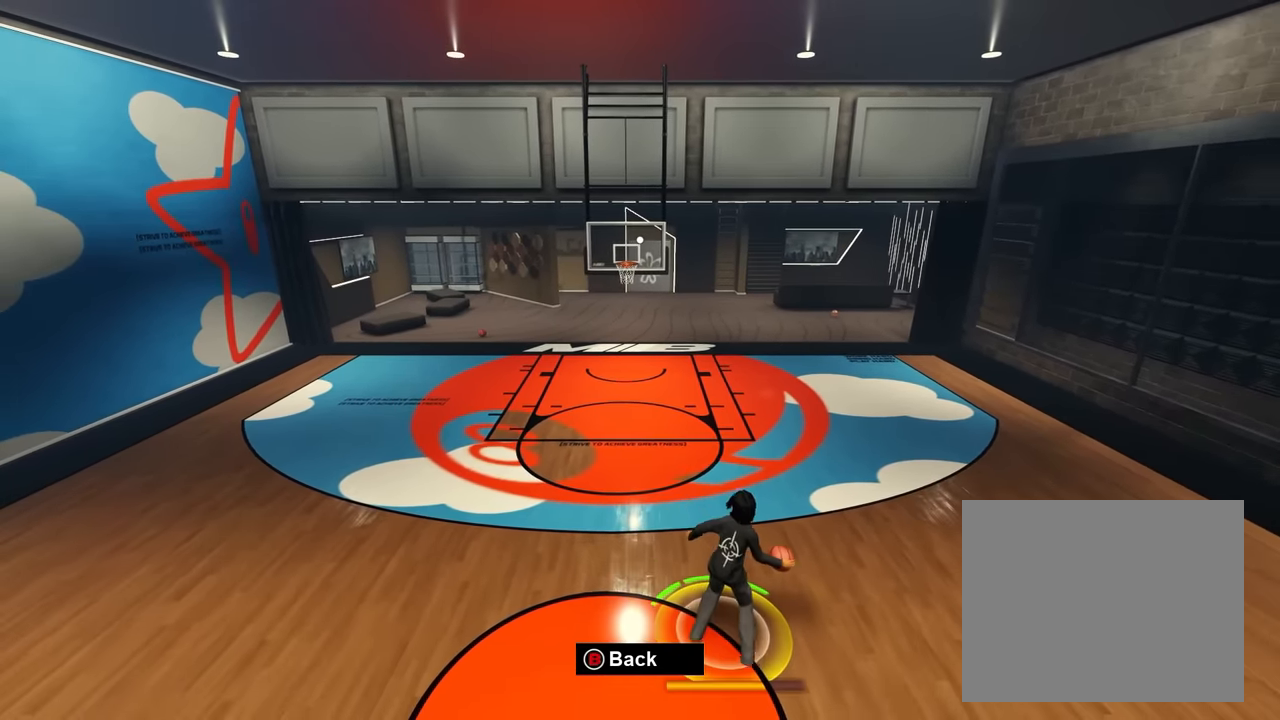
{"buttons": ["X"], "left_stick": "center", "right_stick": "center", "events": []}